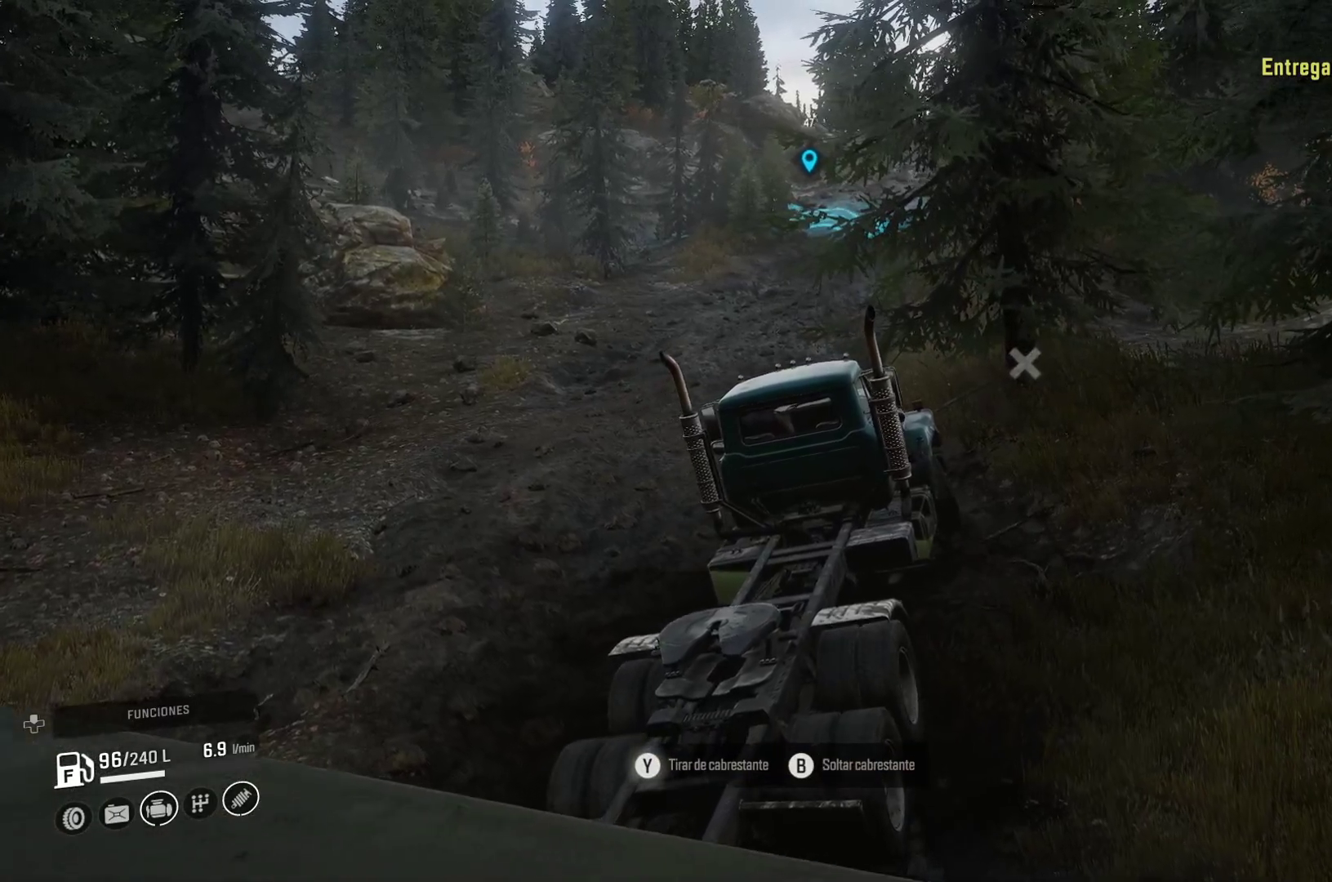
Gameplay with a controller (Xbox layout); each line is a JSON object with the inputs held at the frame after it. "events" lists button and stick changes between this image and that frame as [ms after this image, input, new state], when the widget could be followed in between. Not read: R2.
{"buttons": ["Y"], "left_stick": "up-left", "right_stick": "center", "events": []}
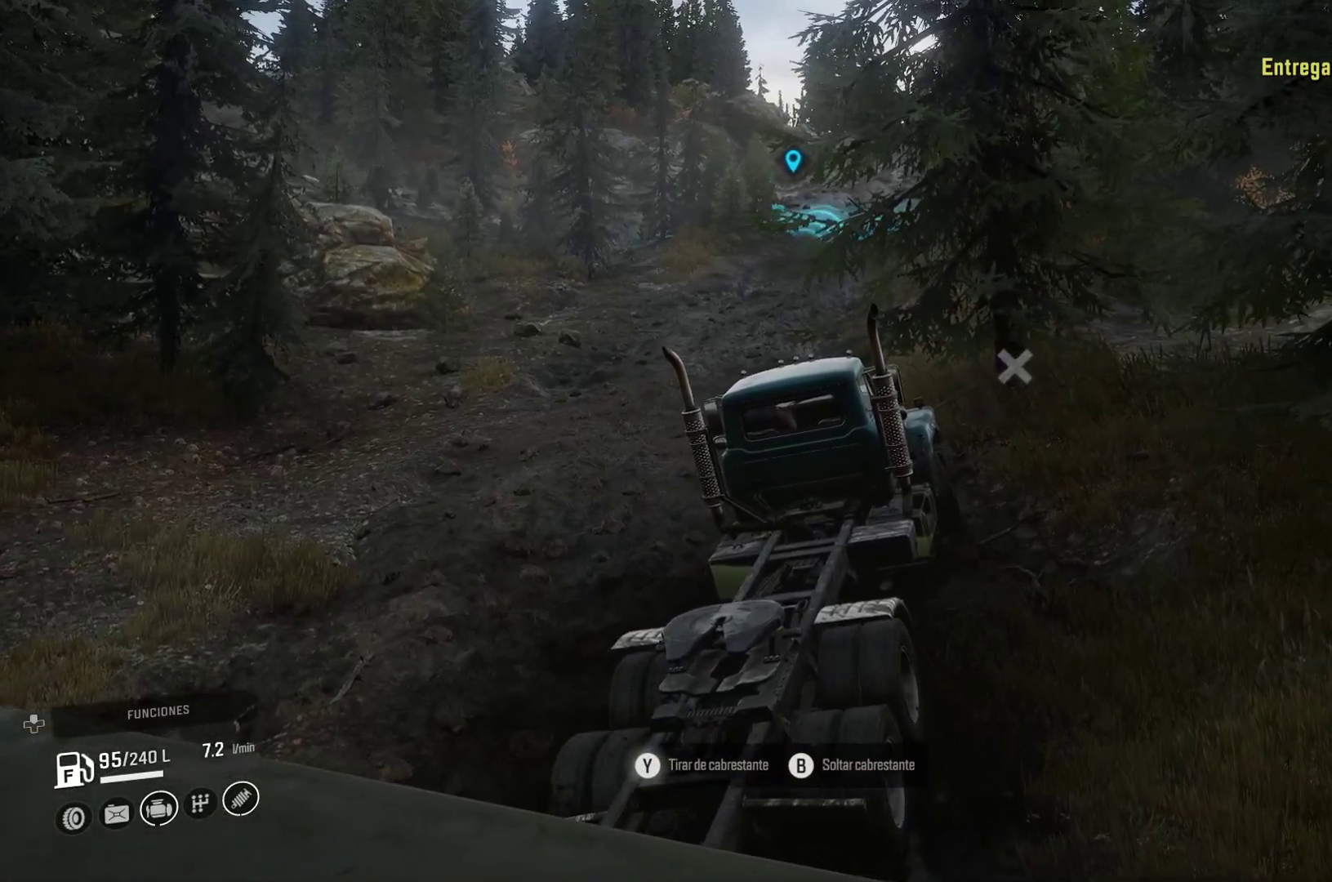
{"buttons": ["Y"], "left_stick": "up-left", "right_stick": "center", "events": []}
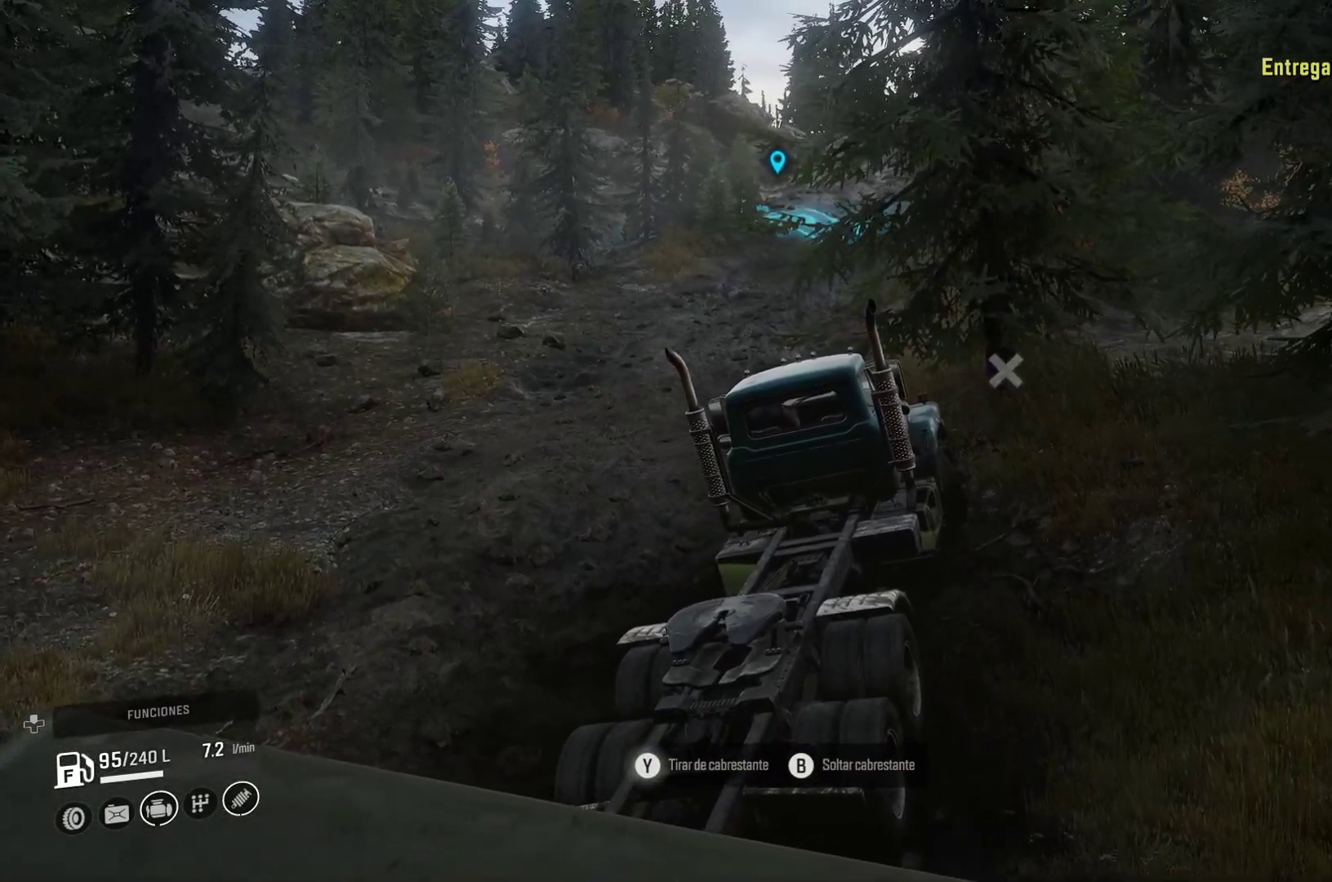
{"buttons": [], "left_stick": "up-left", "right_stick": "center", "events": [[283, "Y", "up"]]}
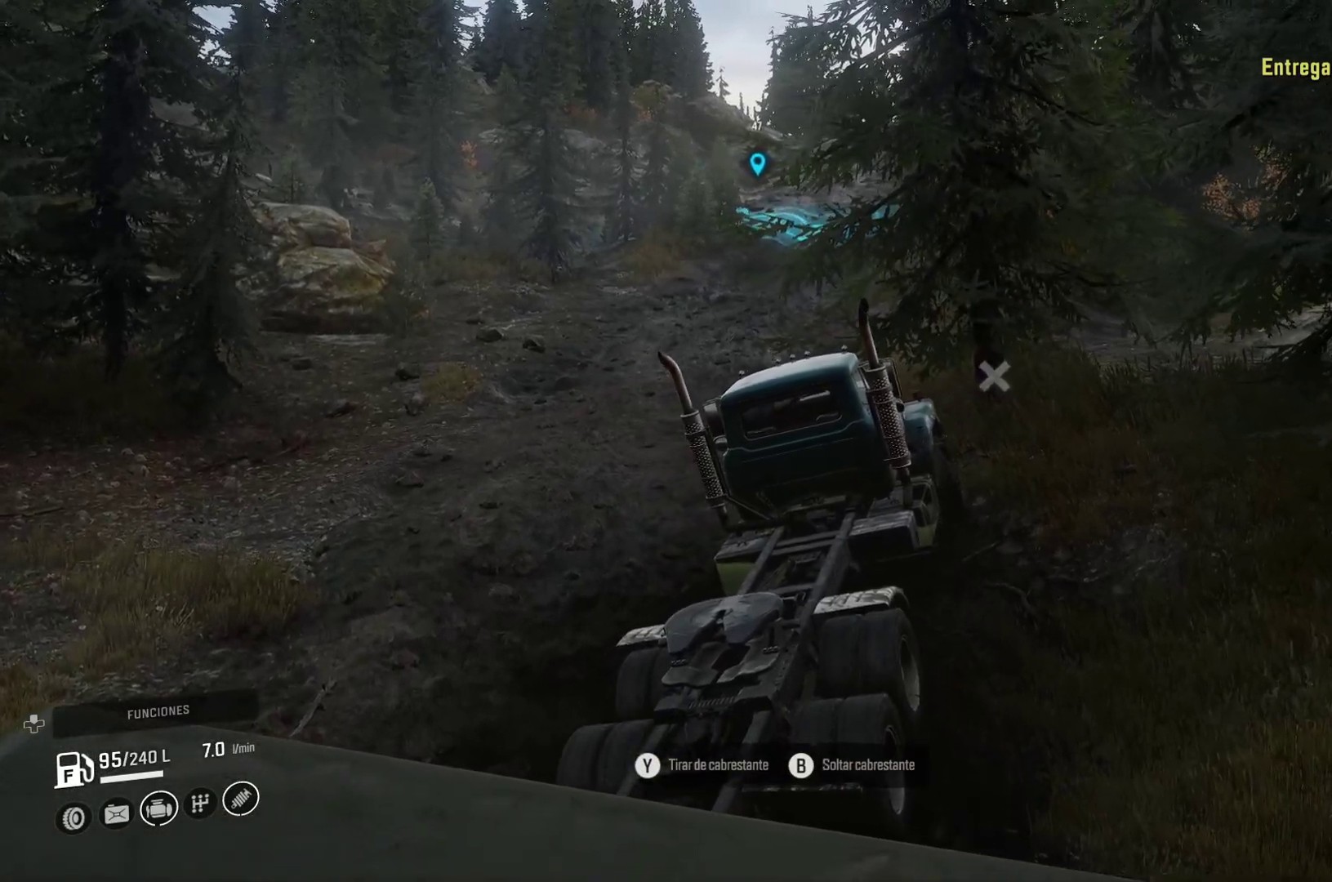
{"buttons": [], "left_stick": "up-left", "right_stick": "center", "events": []}
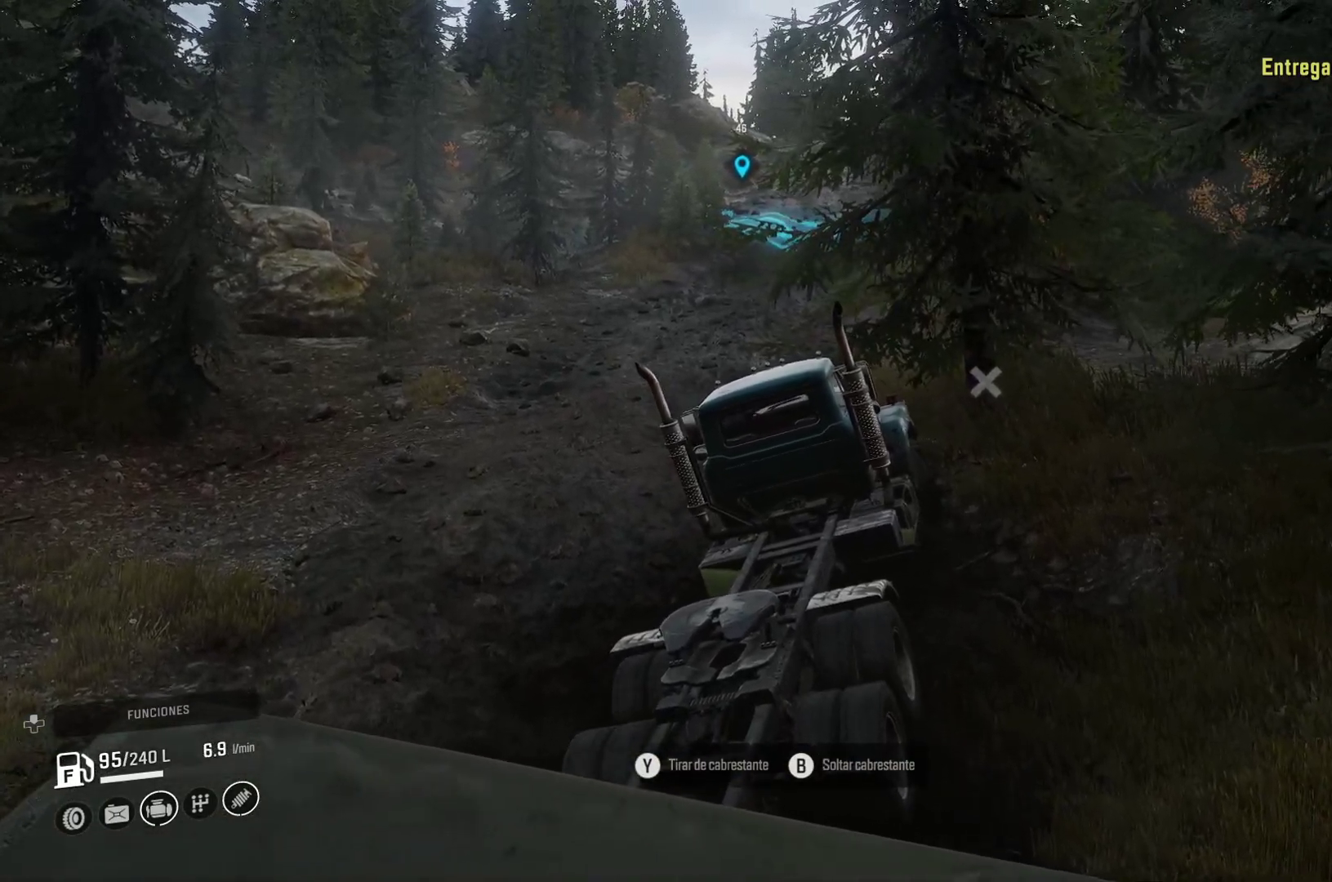
{"buttons": ["B"], "left_stick": "up-left", "right_stick": "center", "events": [[433, "B", "down"]]}
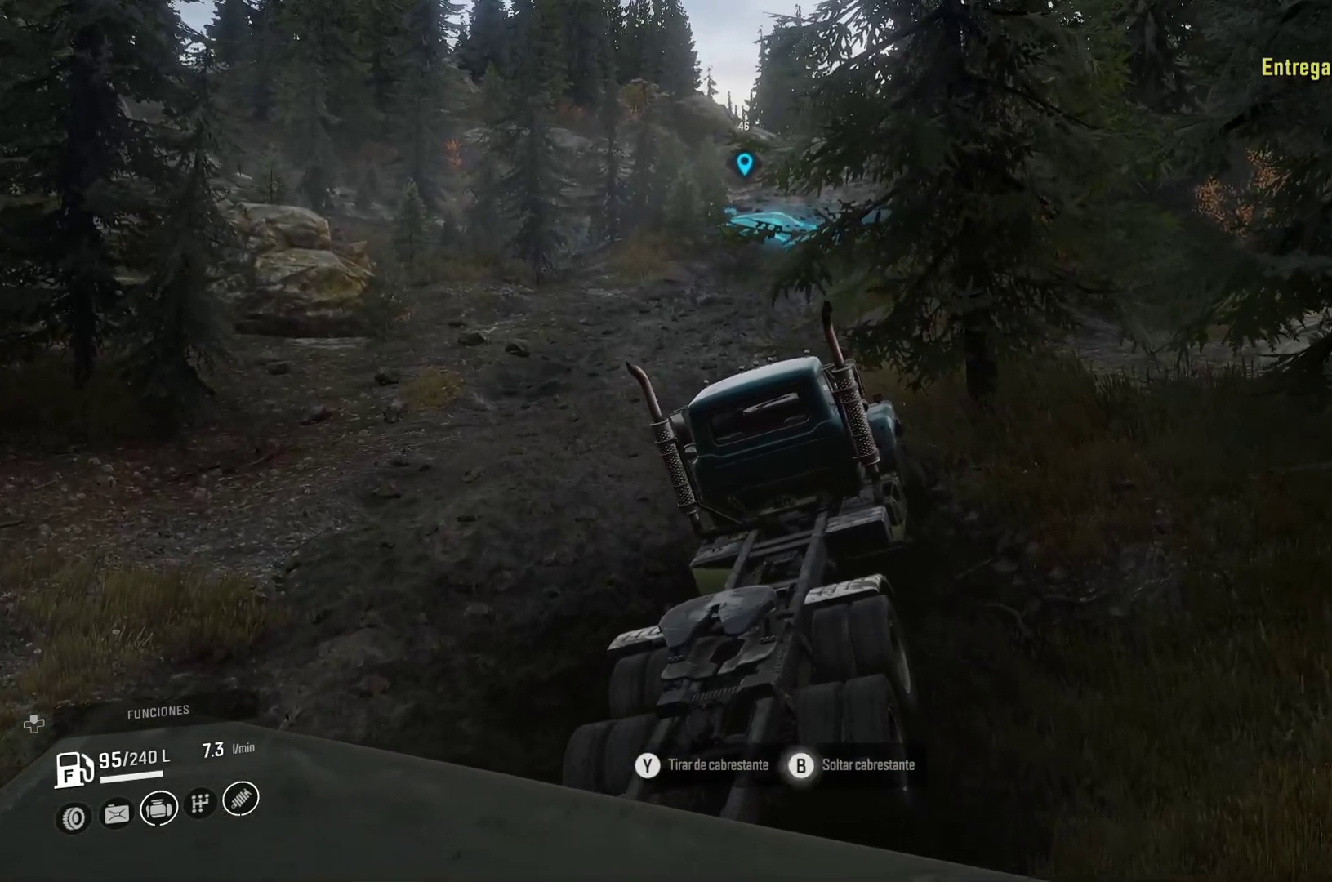
{"buttons": [], "left_stick": "up-left", "right_stick": "center", "events": [[67, "B", "up"]]}
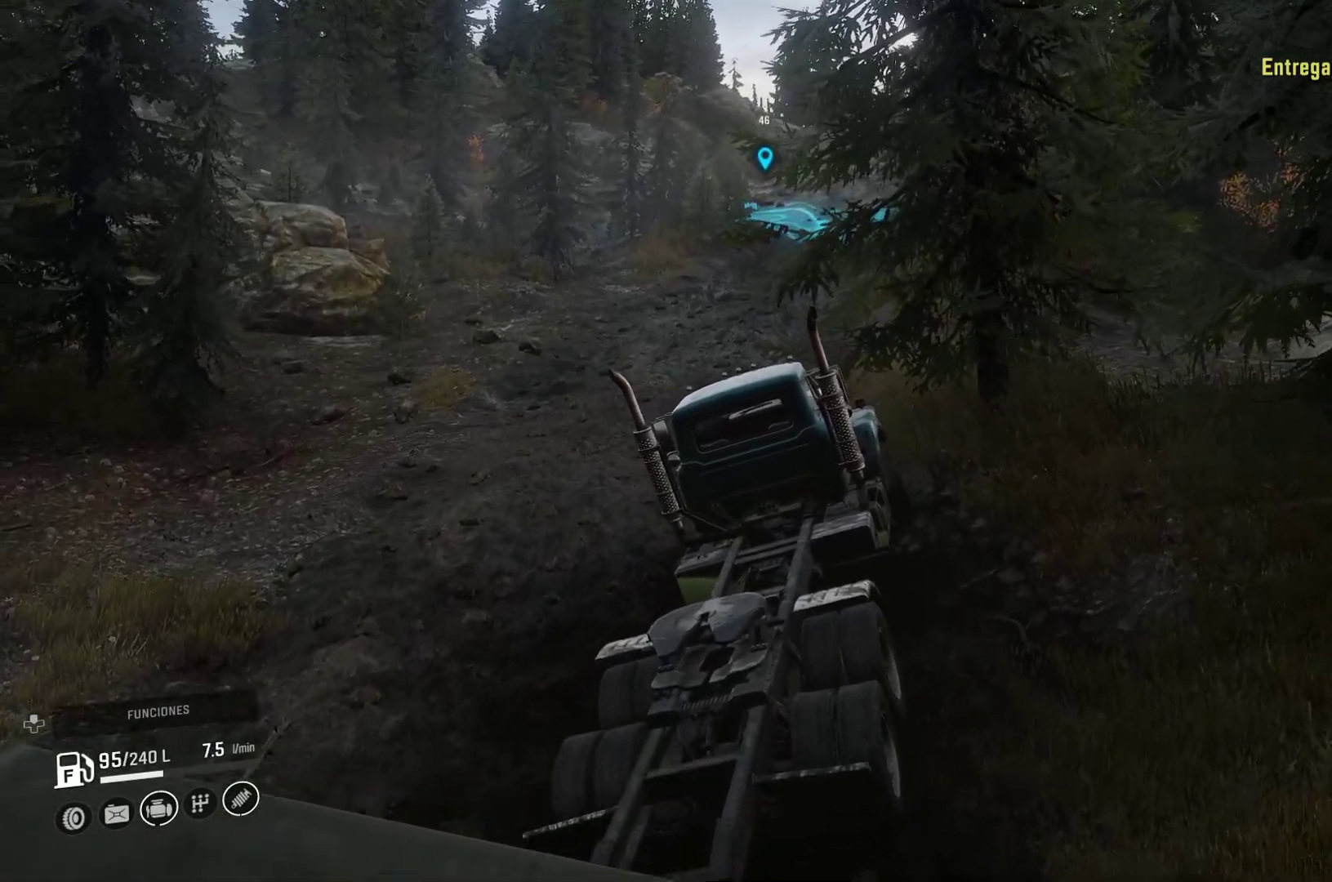
{"buttons": [], "left_stick": "up-left", "right_stick": "center", "events": []}
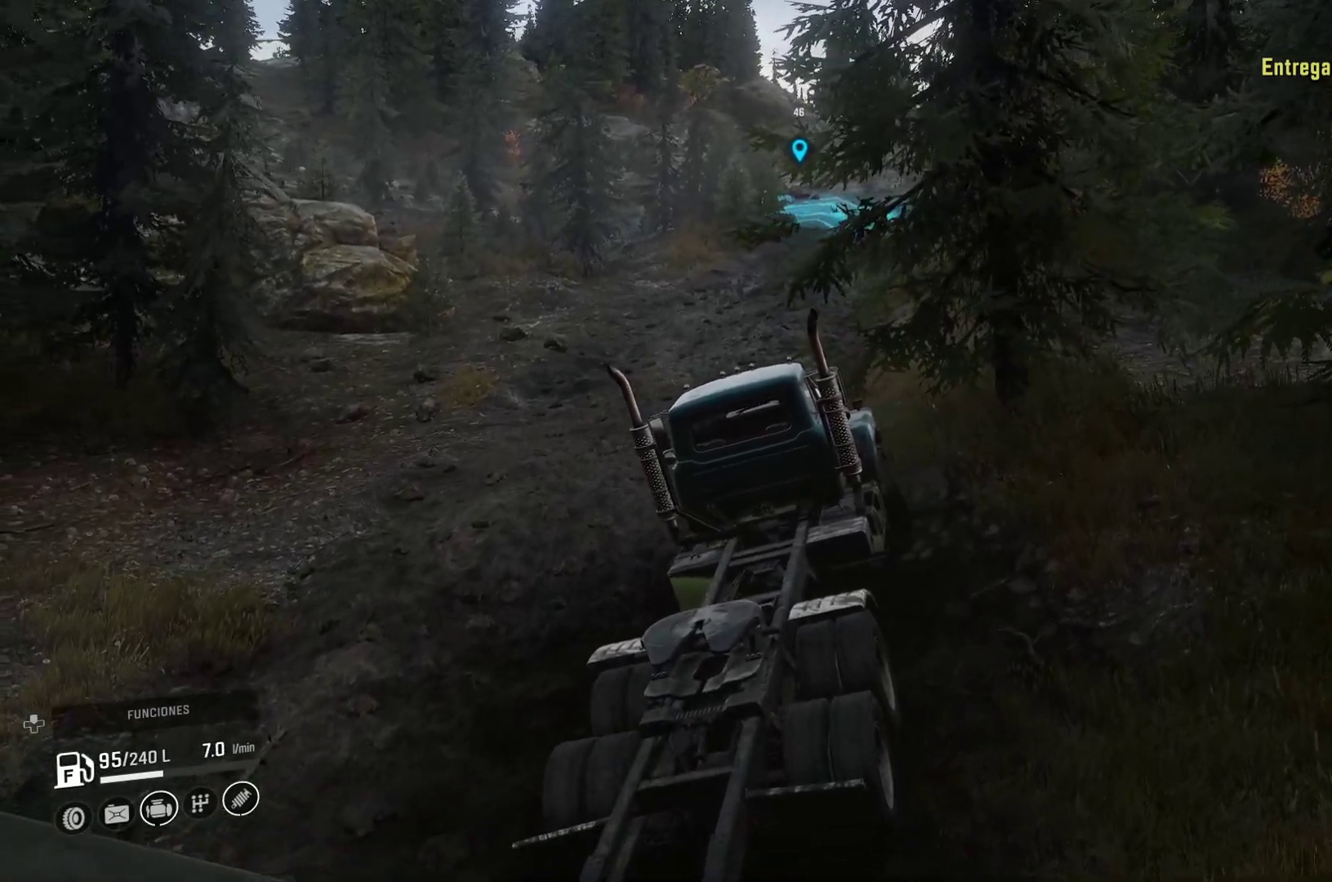
{"buttons": [], "left_stick": "up-left", "right_stick": "center", "events": []}
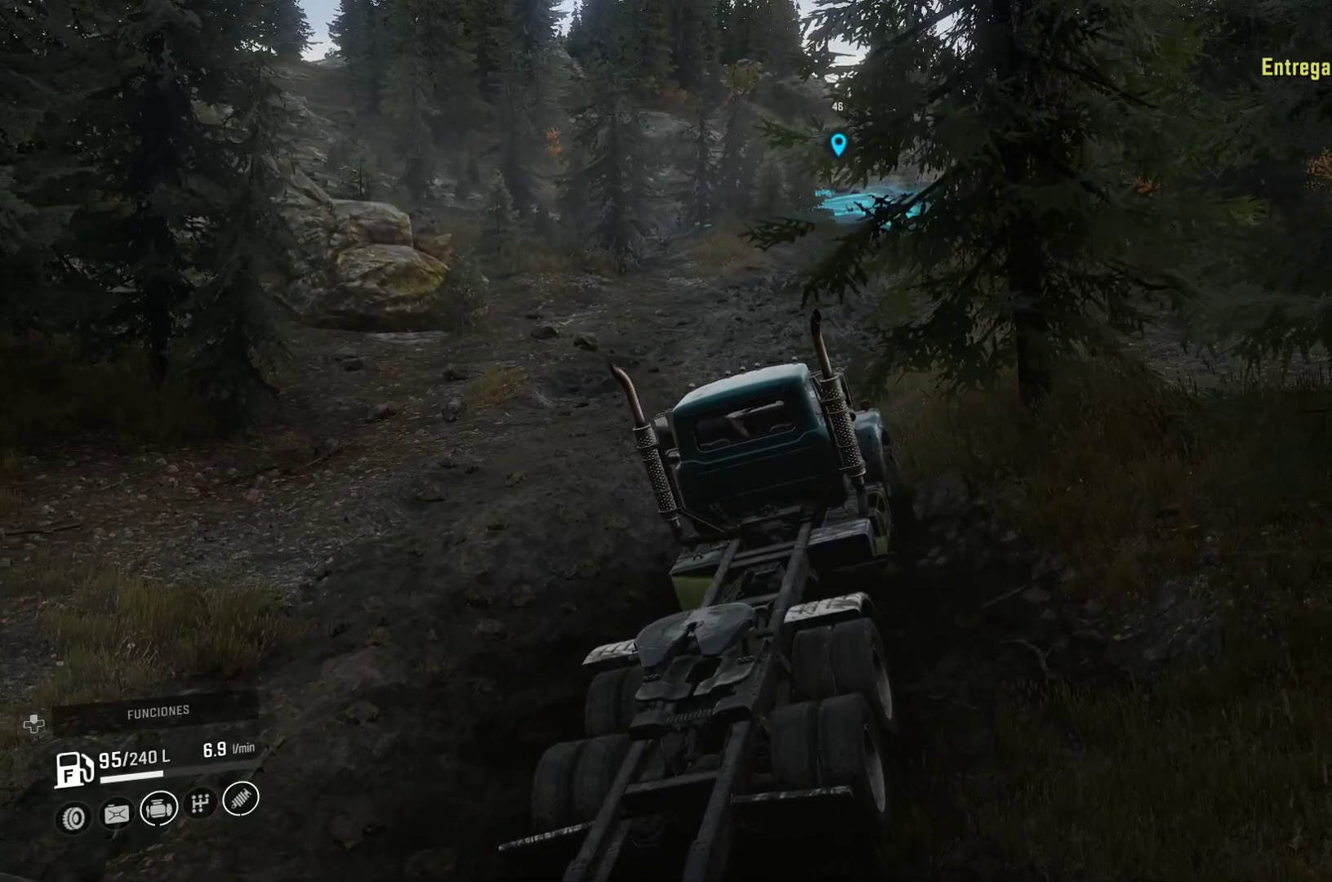
{"buttons": [], "left_stick": "up-left", "right_stick": "center", "events": []}
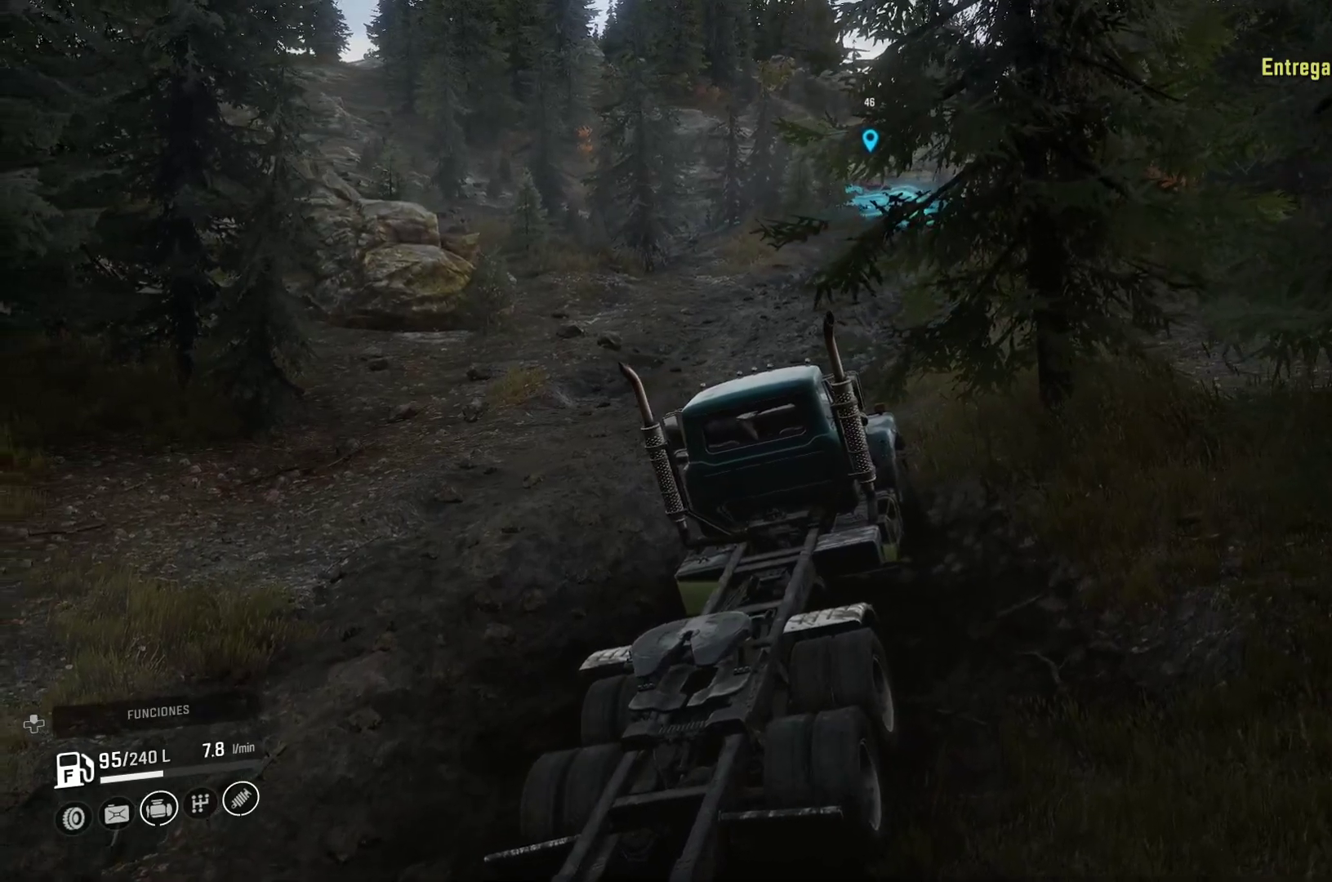
{"buttons": [], "left_stick": "up-left", "right_stick": "center", "events": []}
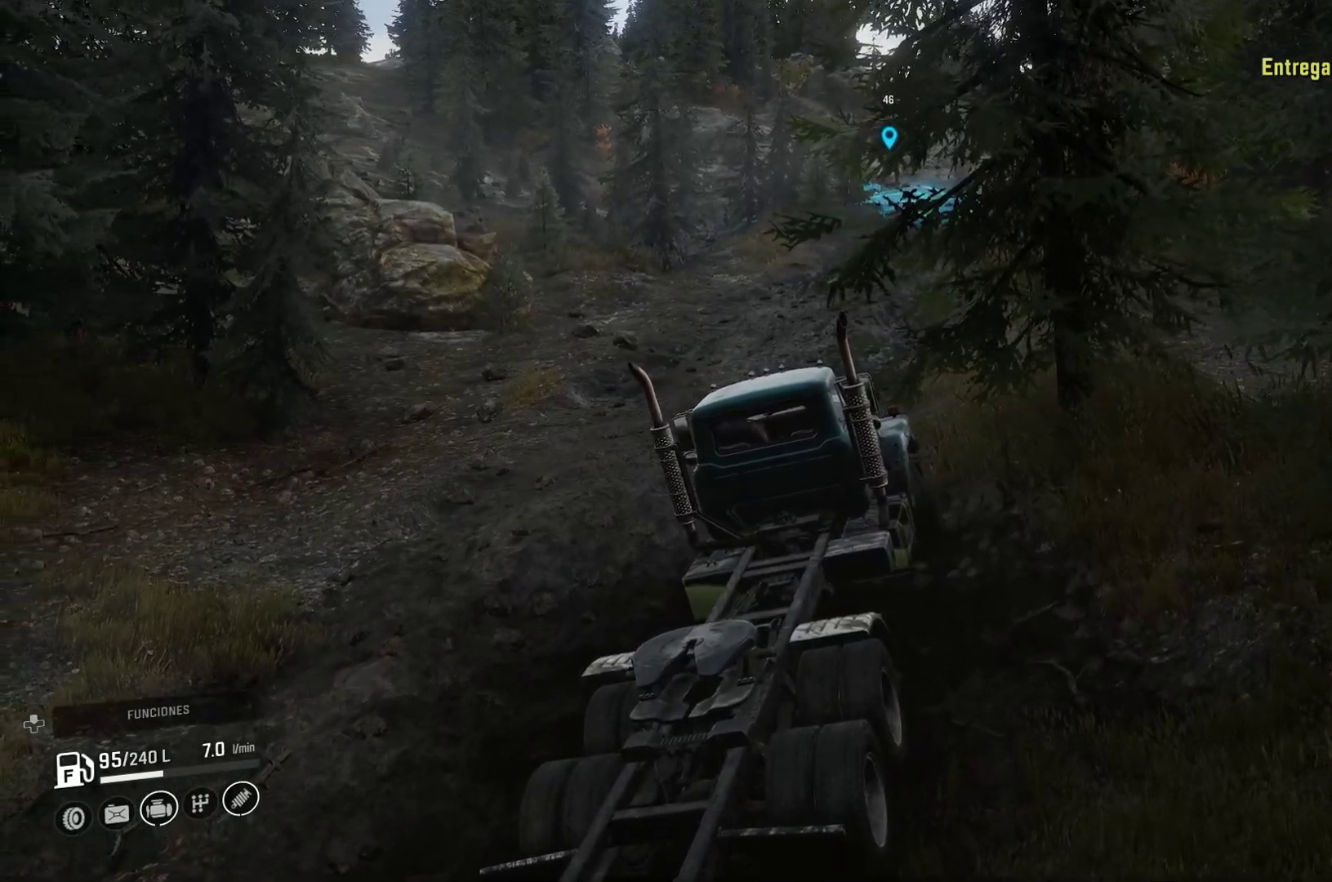
{"buttons": [], "left_stick": "up-left", "right_stick": "center", "events": []}
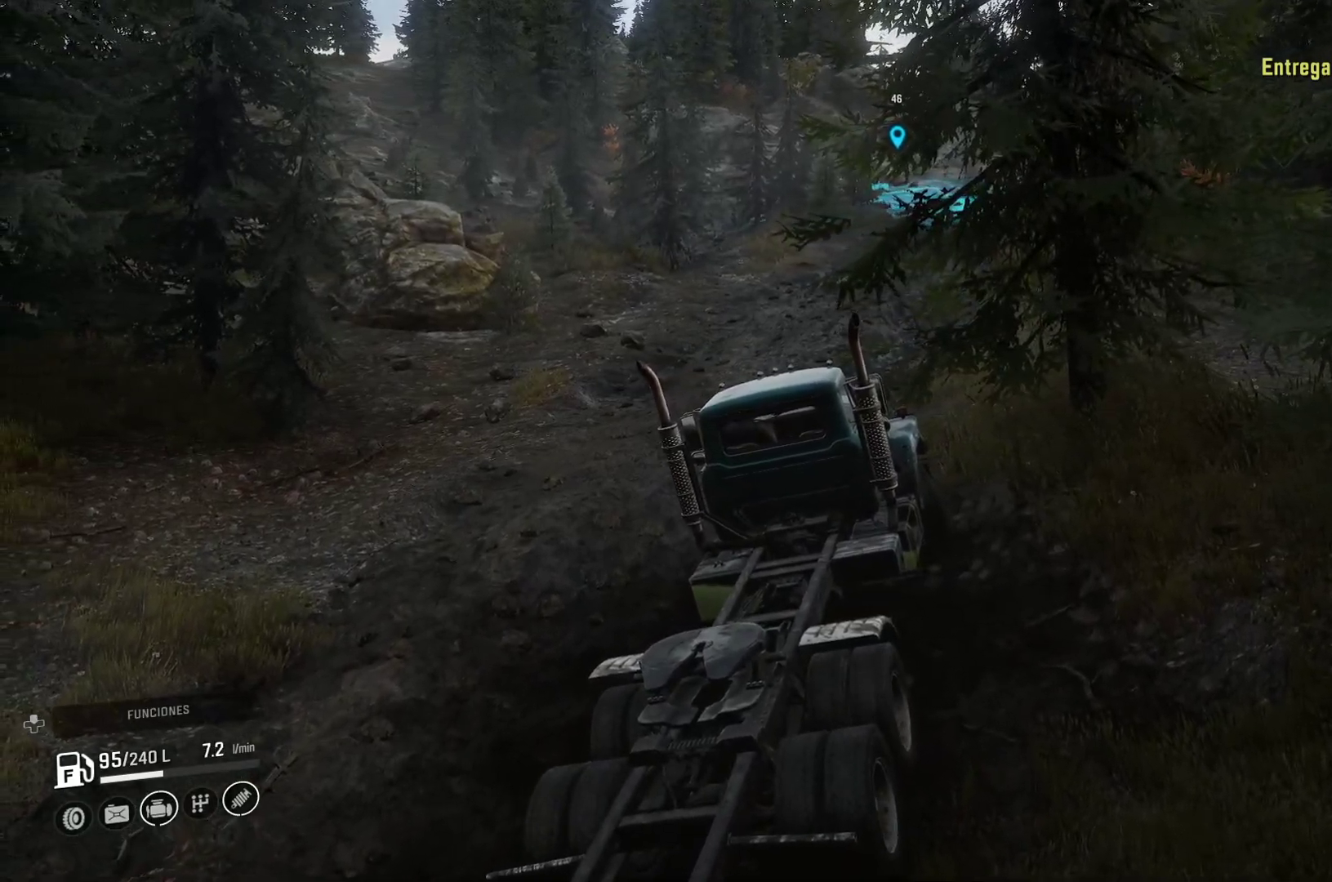
{"buttons": [], "left_stick": "up-left", "right_stick": "center", "events": []}
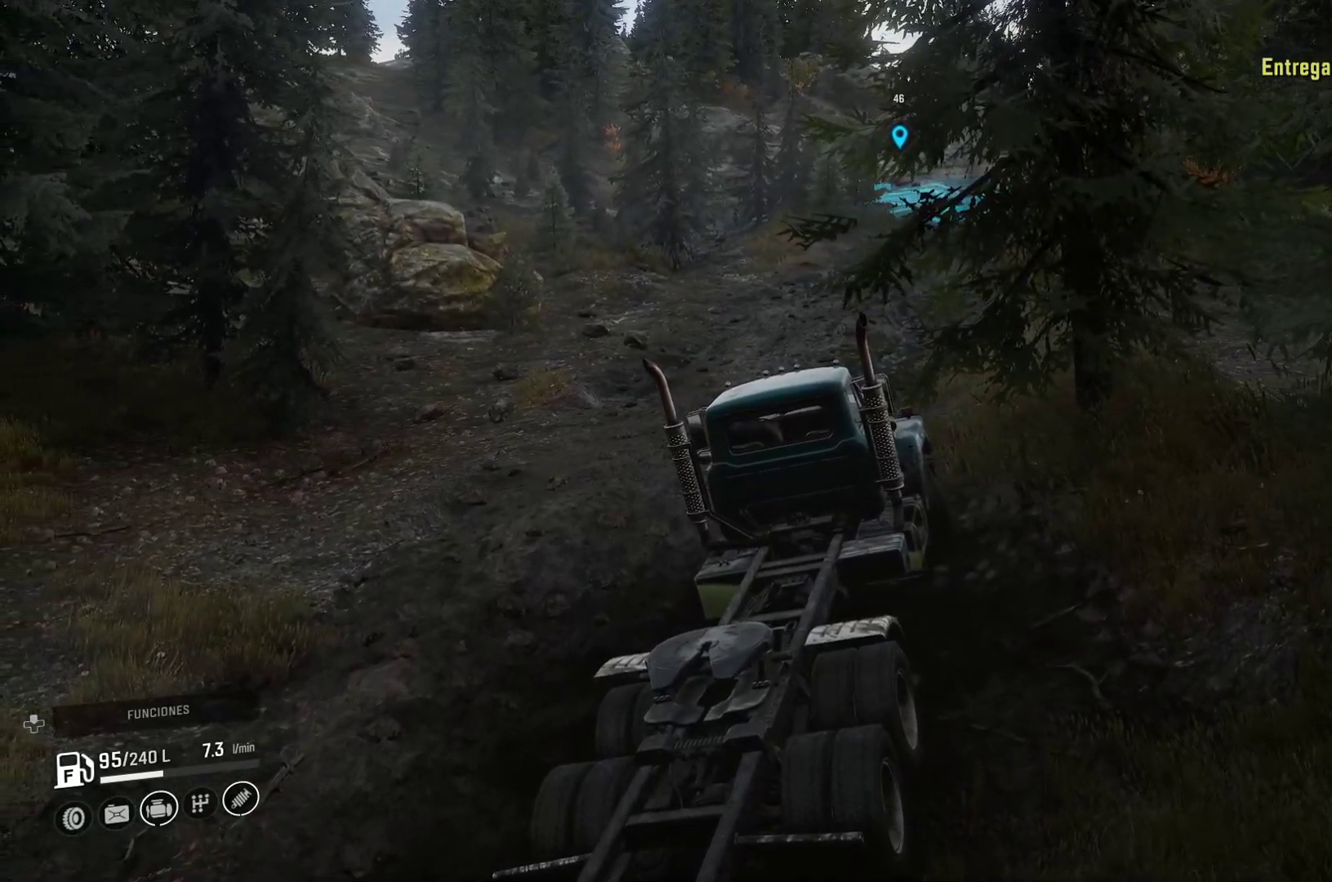
{"buttons": [], "left_stick": "center", "right_stick": "center", "events": [[283, "left_stick", "center"]]}
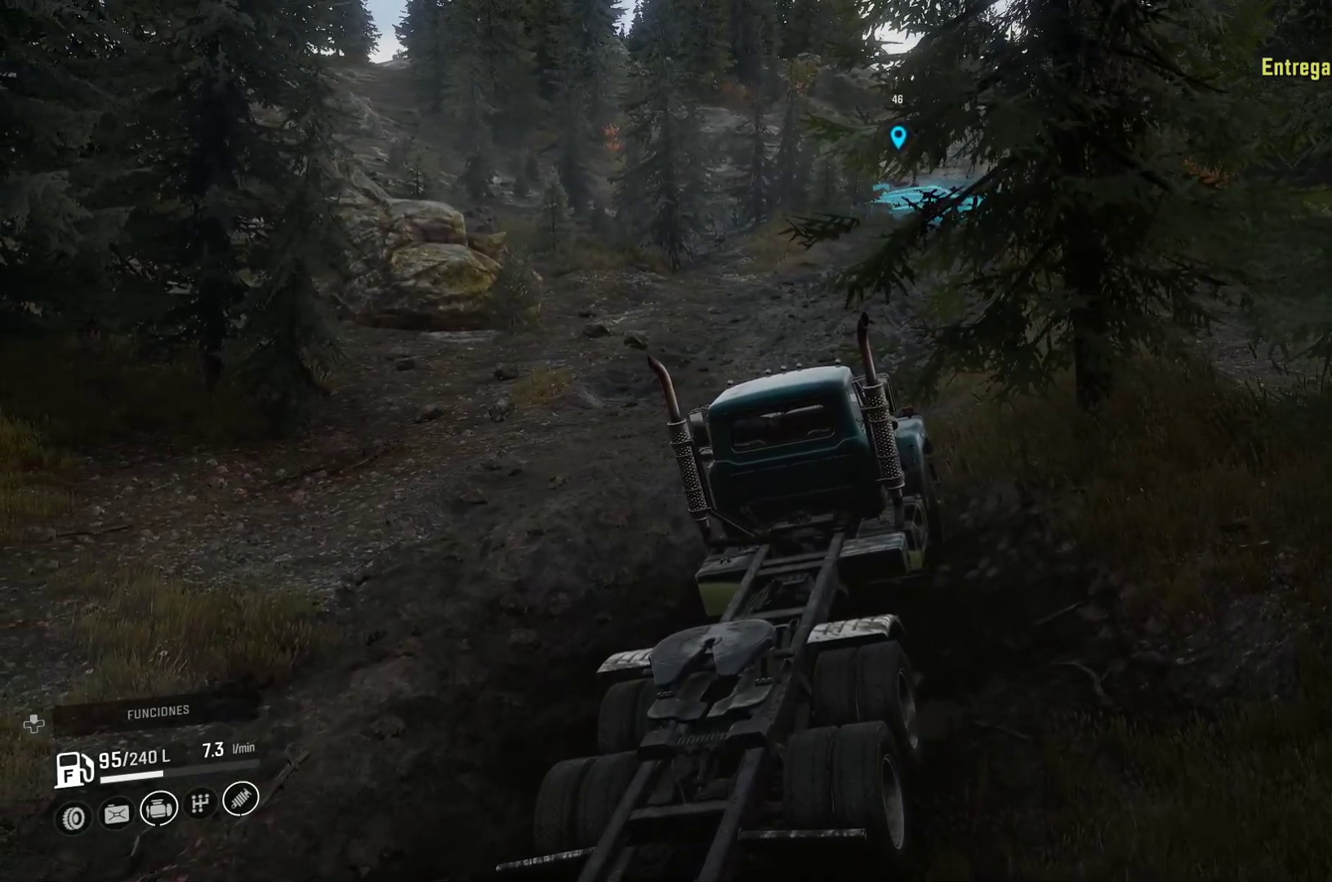
{"buttons": [], "left_stick": "center", "right_stick": "center", "events": []}
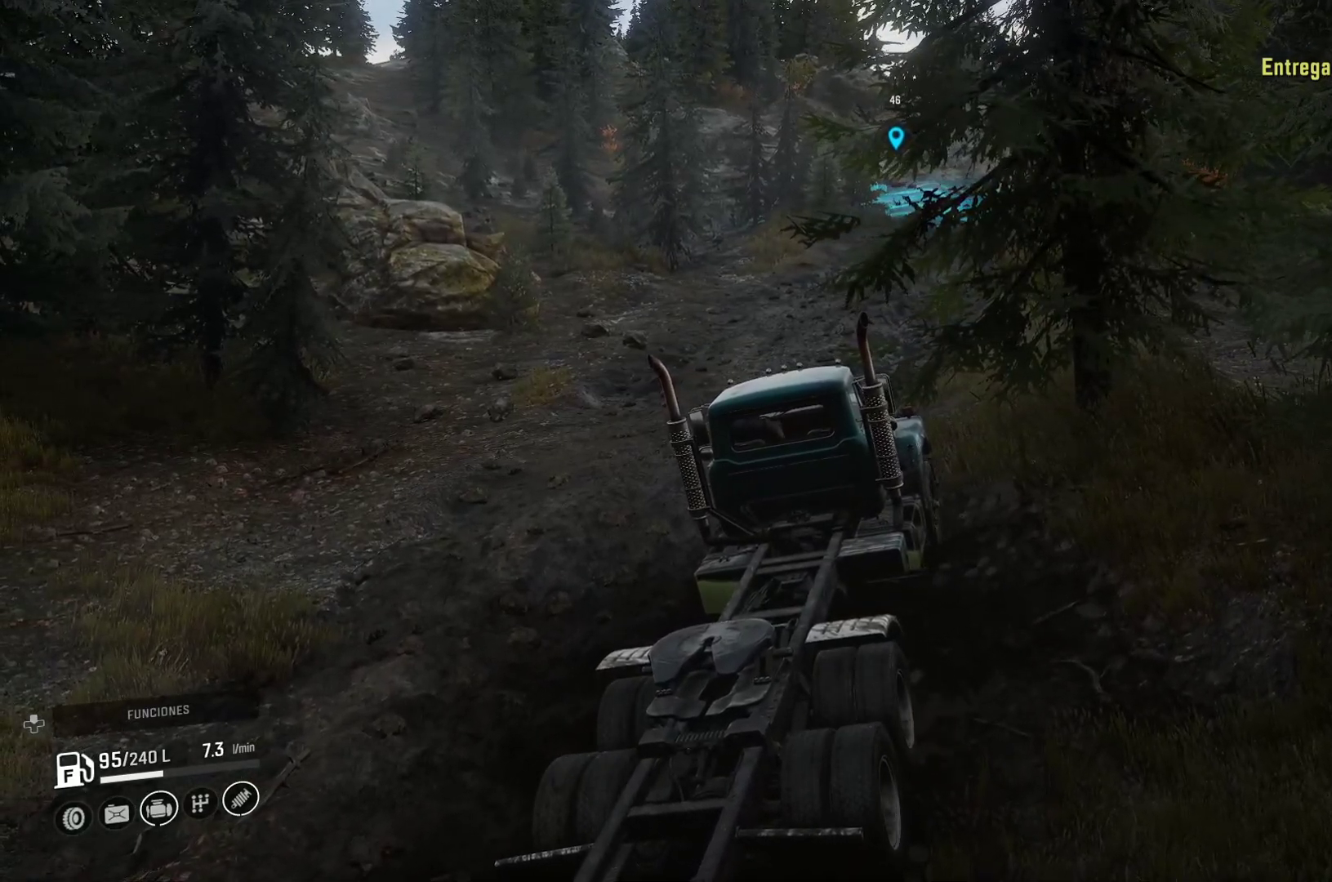
{"buttons": [], "left_stick": "center", "right_stick": "center", "events": []}
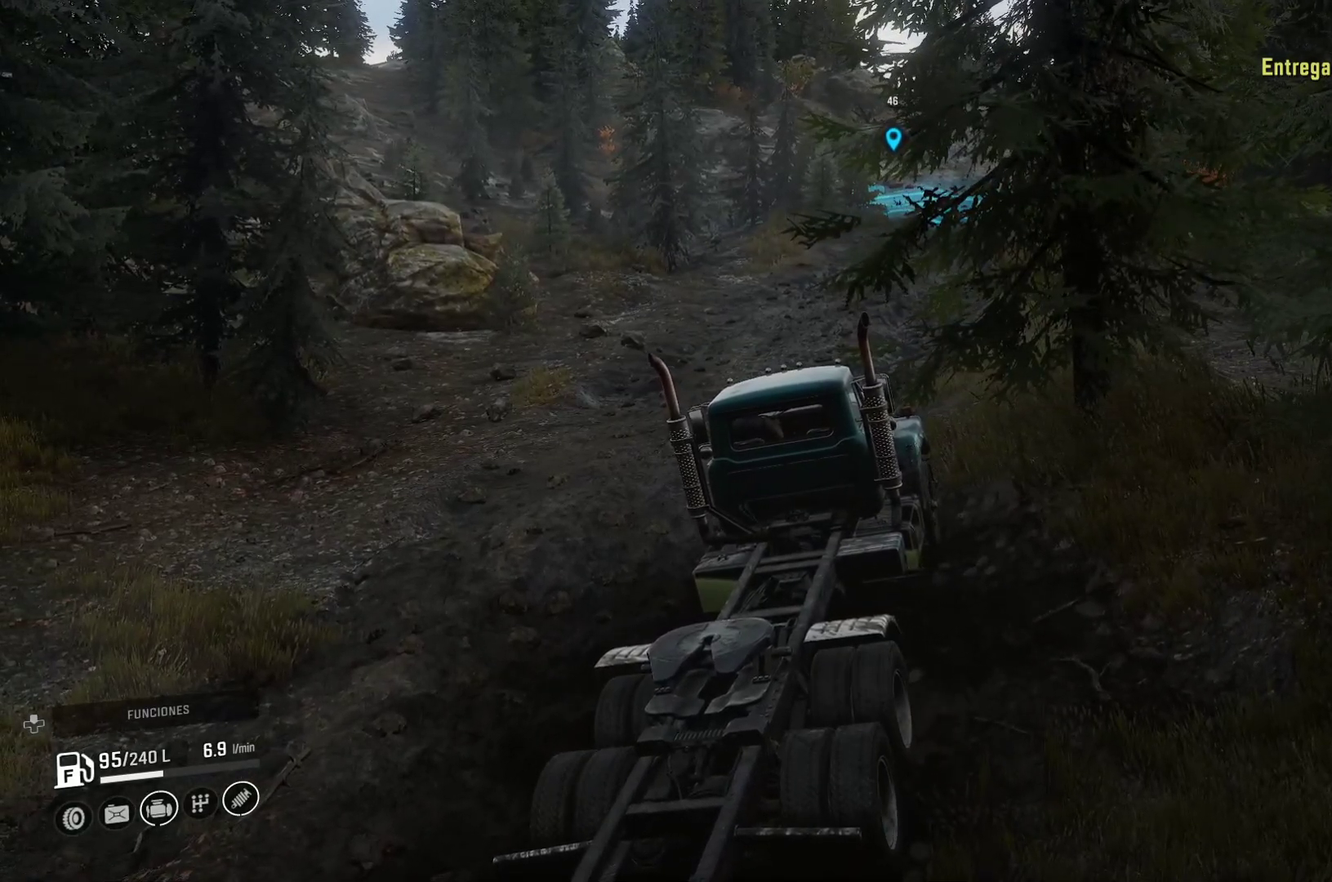
{"buttons": [], "left_stick": "center", "right_stick": "center", "events": []}
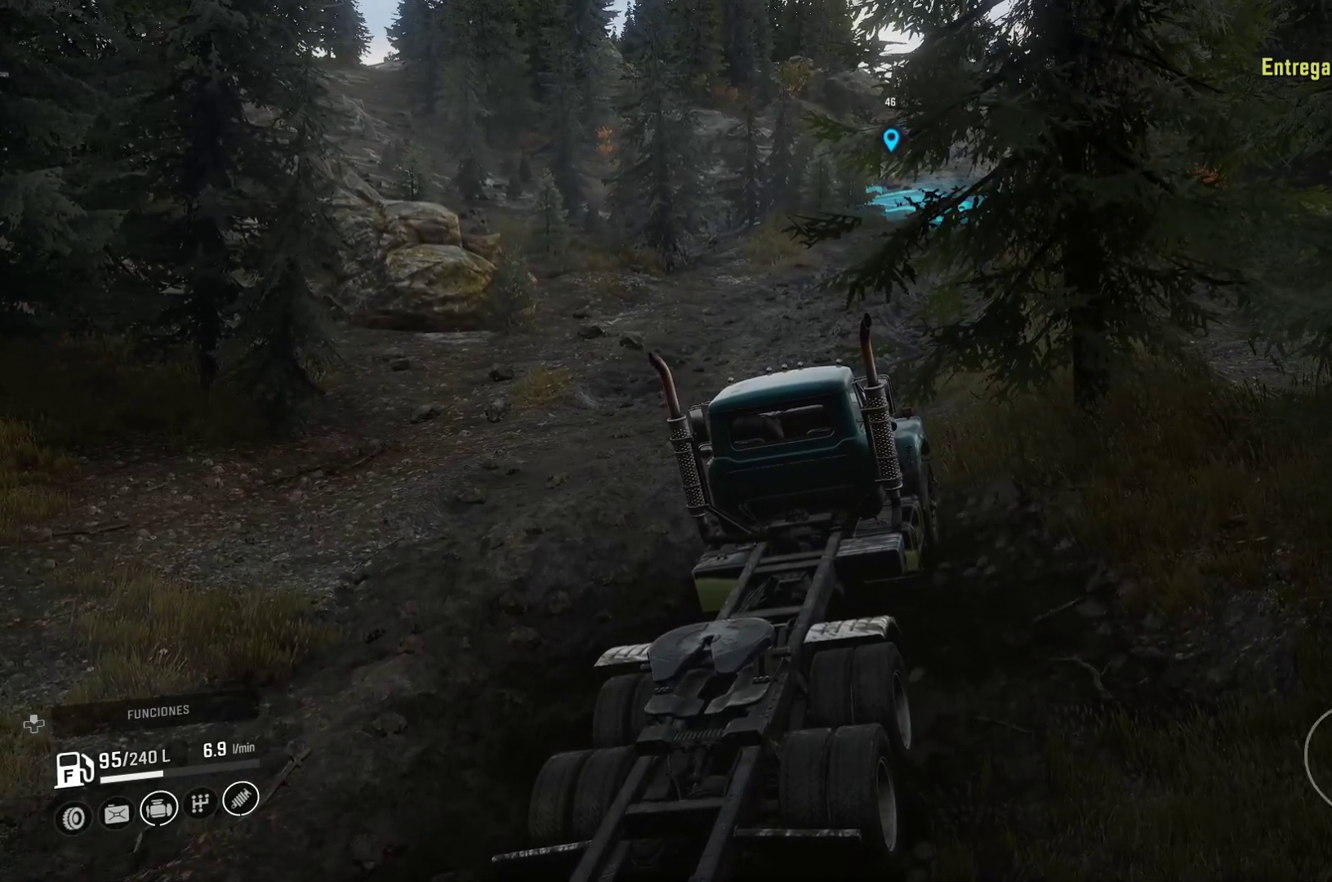
{"buttons": [], "left_stick": "center", "right_stick": "center", "events": [[50, "right_stick", "right"], [217, "right_stick", "center"]]}
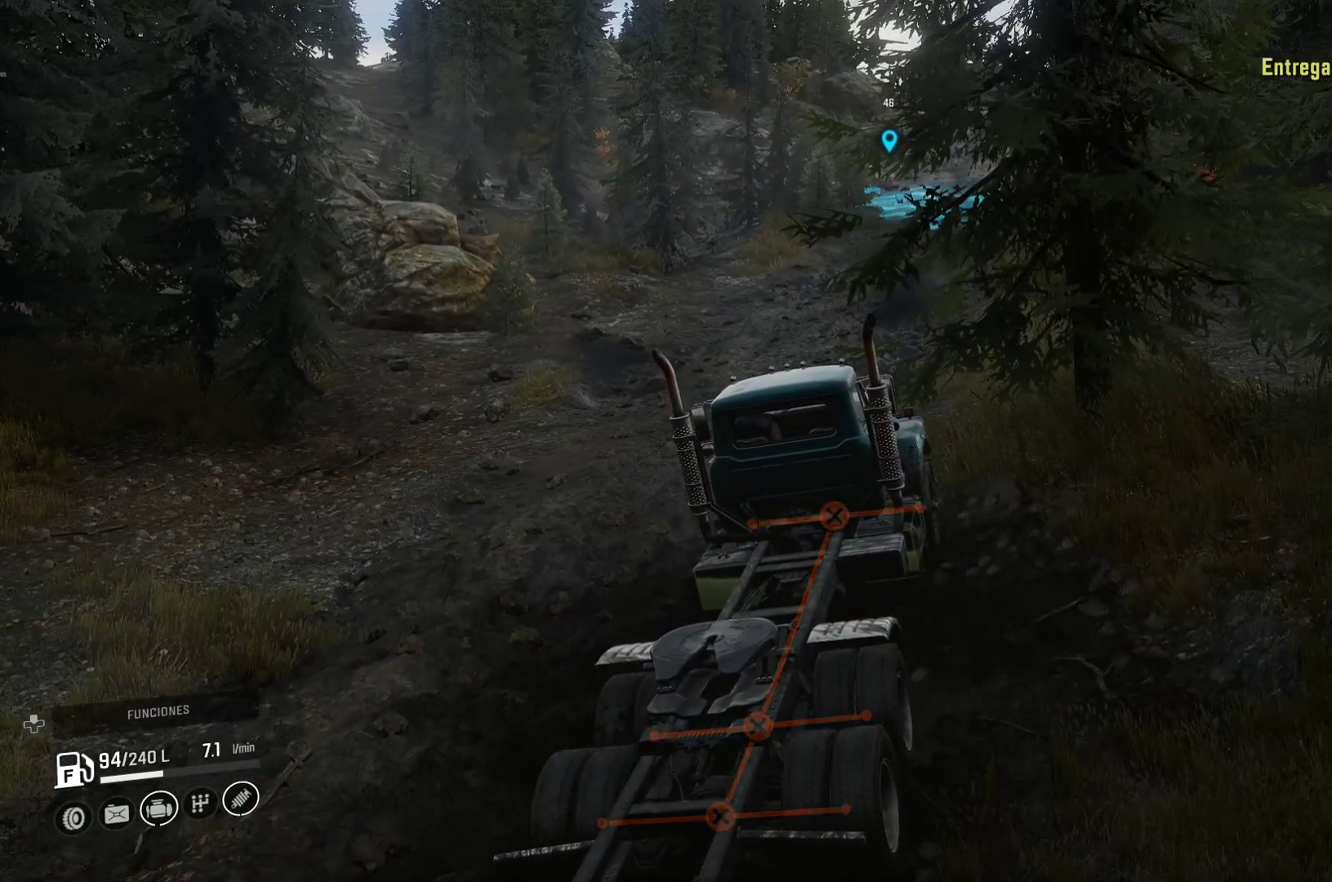
{"buttons": [], "left_stick": "up-left", "right_stick": "center", "events": [[367, "left_stick", "up-left"]]}
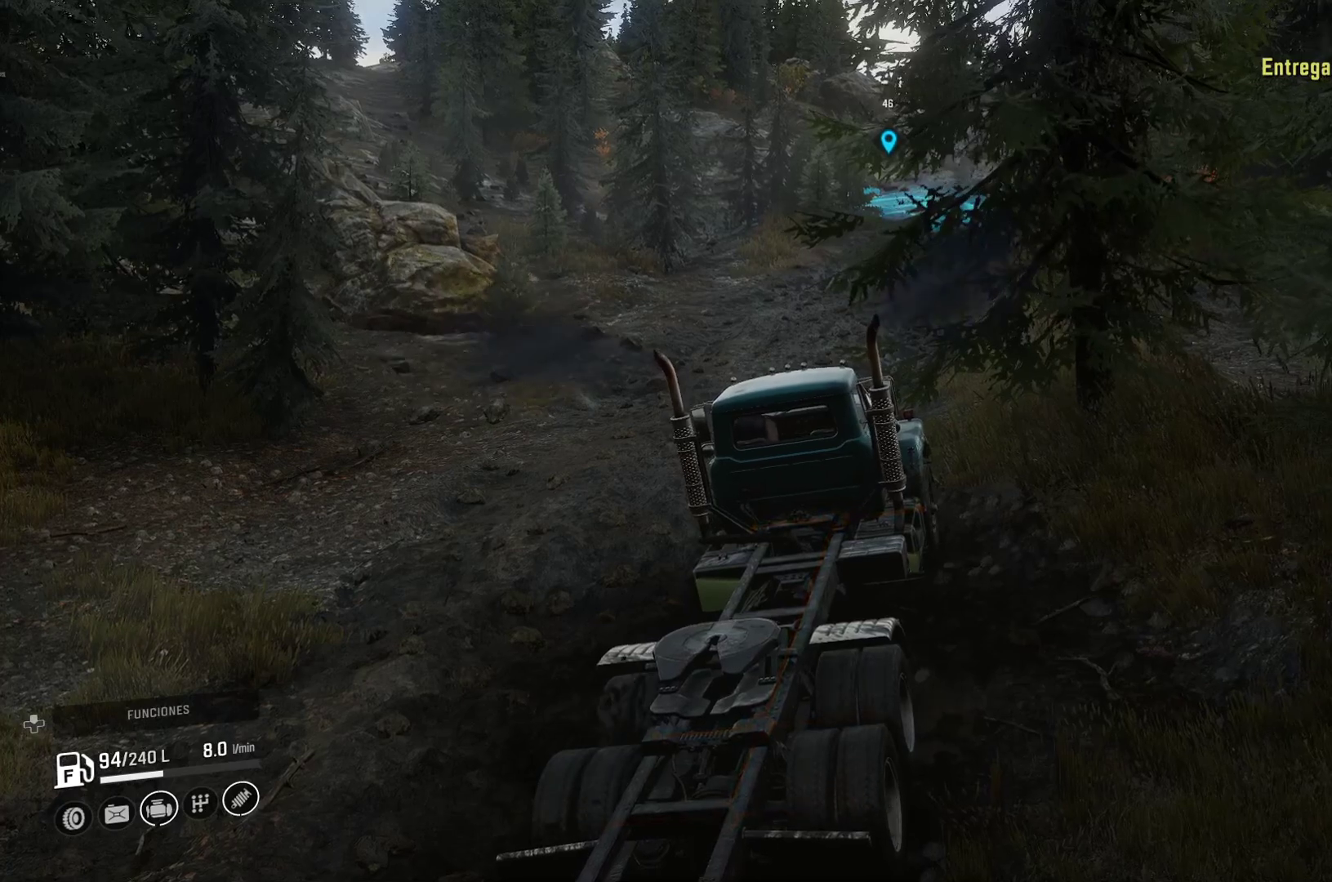
{"buttons": [], "left_stick": "up-left", "right_stick": "left", "events": [[283, "right_stick", "left"]]}
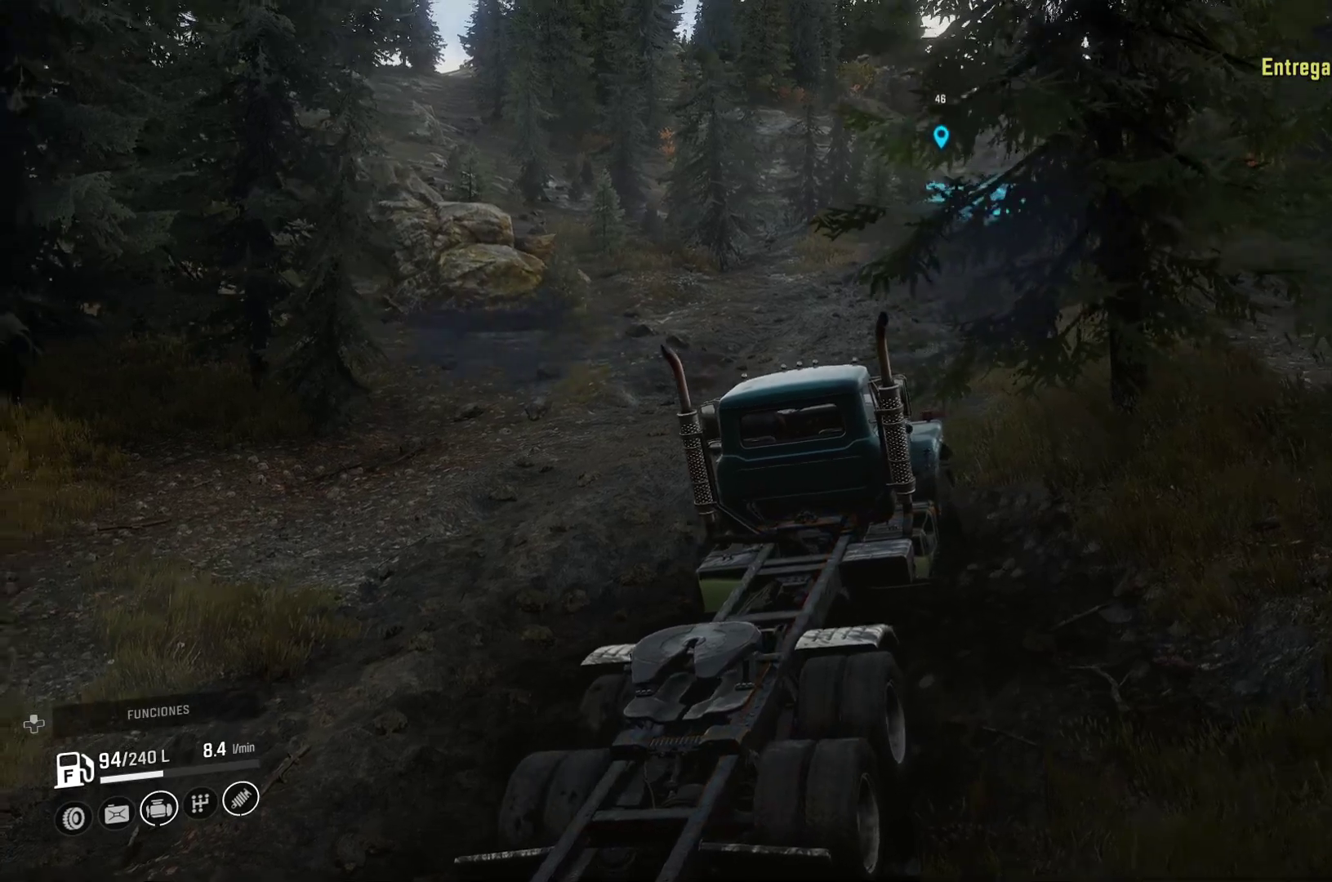
{"buttons": [], "left_stick": "left", "right_stick": "center", "events": [[83, "left_stick", "left"], [83, "right_stick", "center"]]}
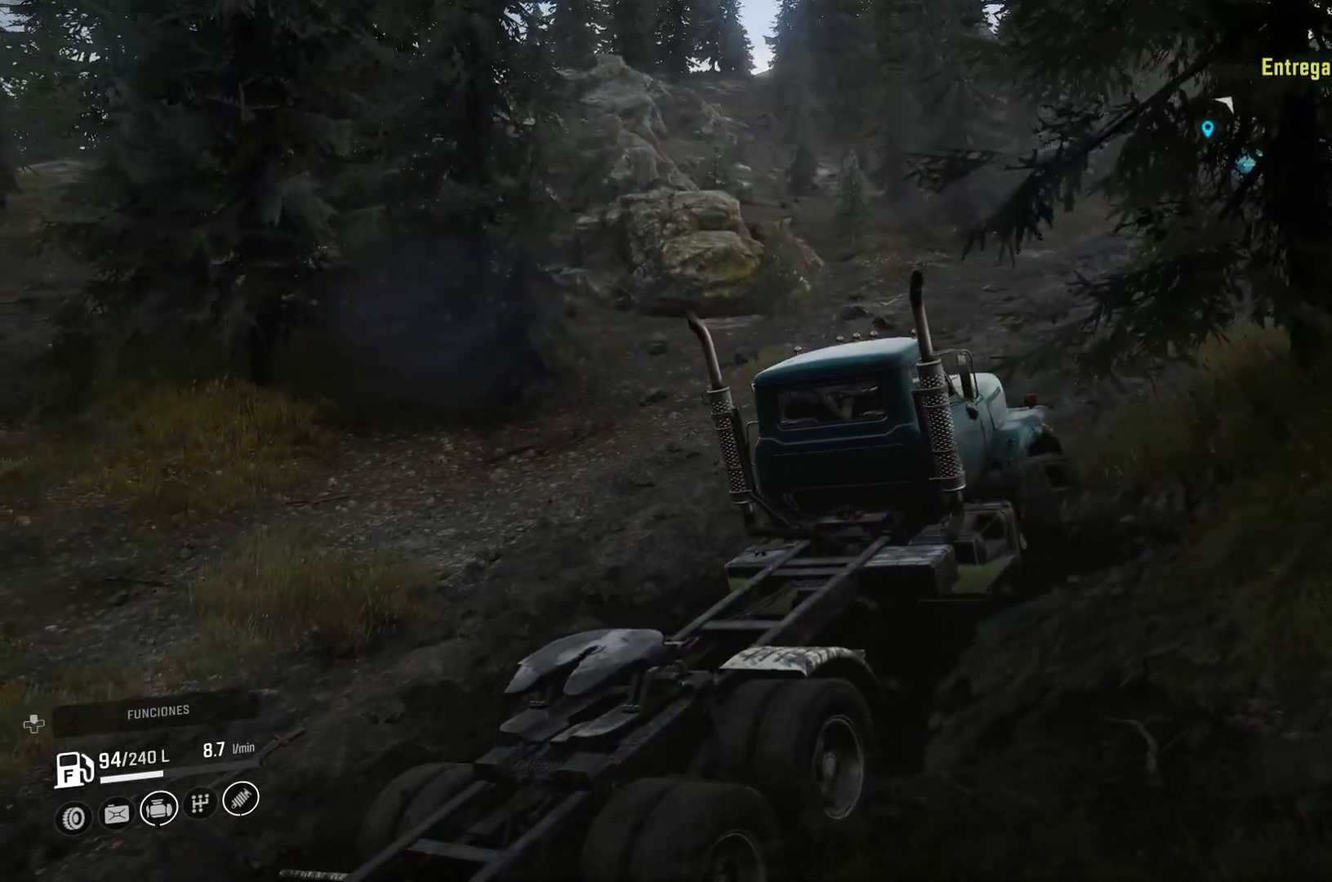
{"buttons": [], "left_stick": "left", "right_stick": "center", "events": []}
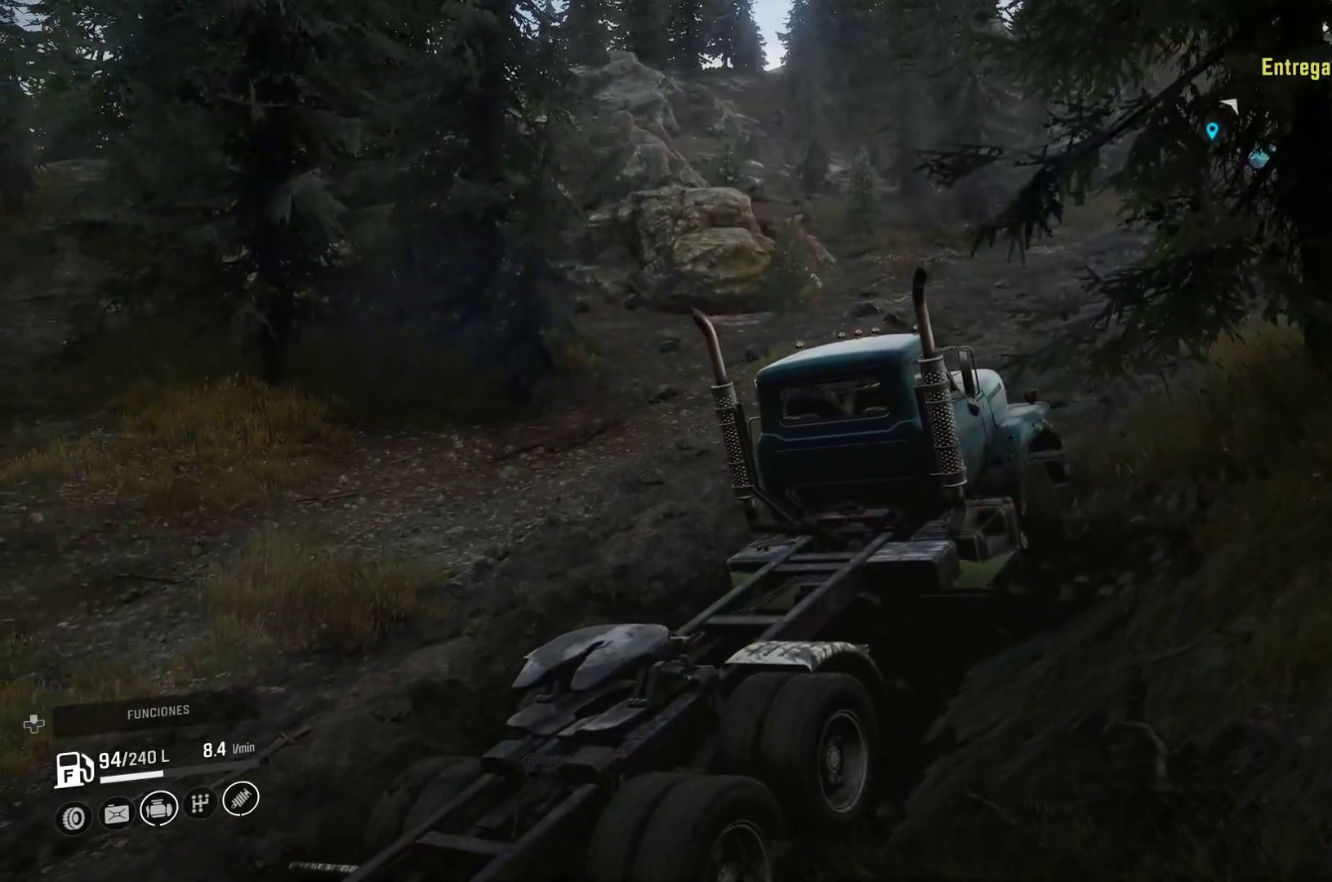
{"buttons": [], "left_stick": "left", "right_stick": "center", "events": []}
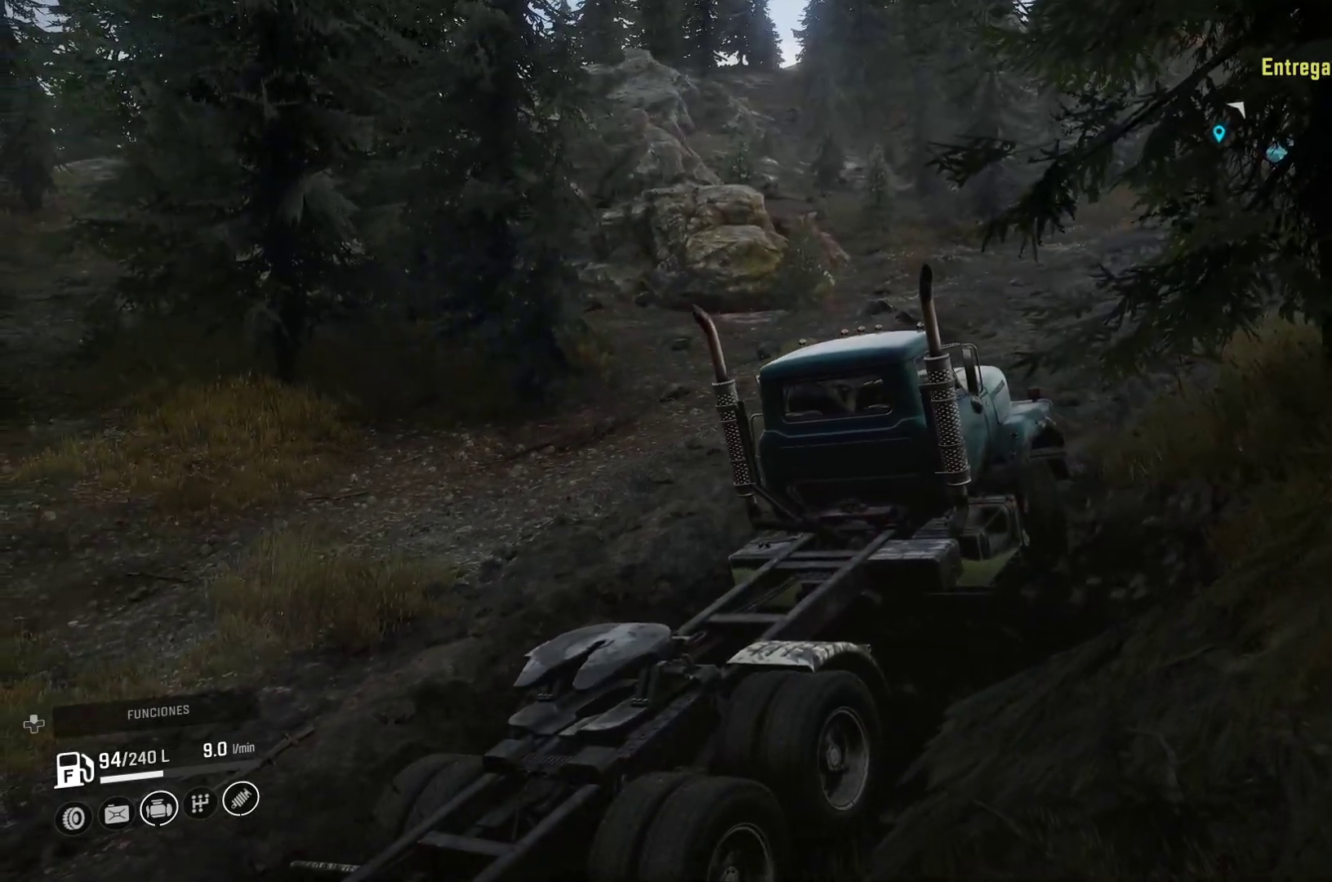
{"buttons": [], "left_stick": "left", "right_stick": "center", "events": []}
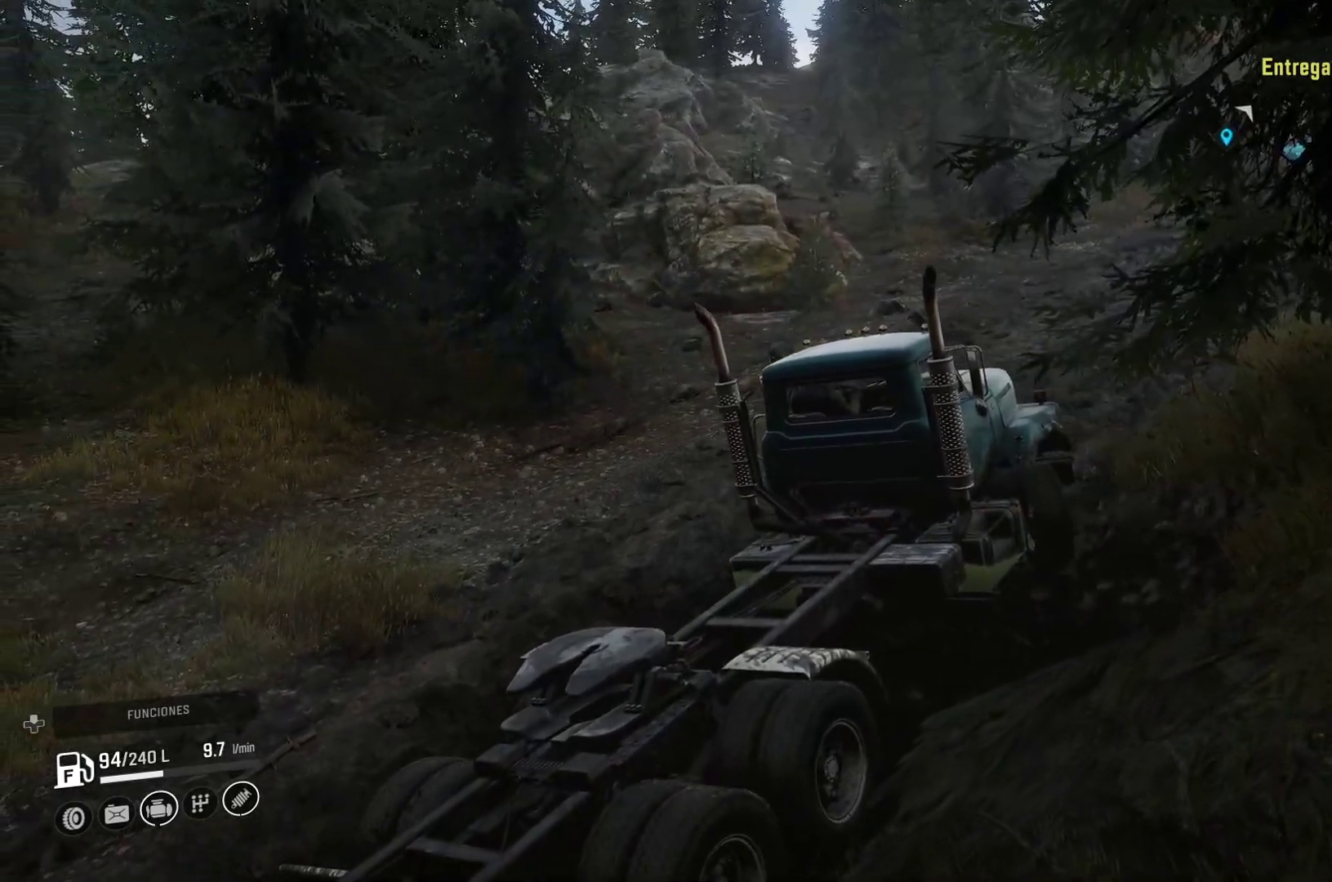
{"buttons": [], "left_stick": "left", "right_stick": "center", "events": []}
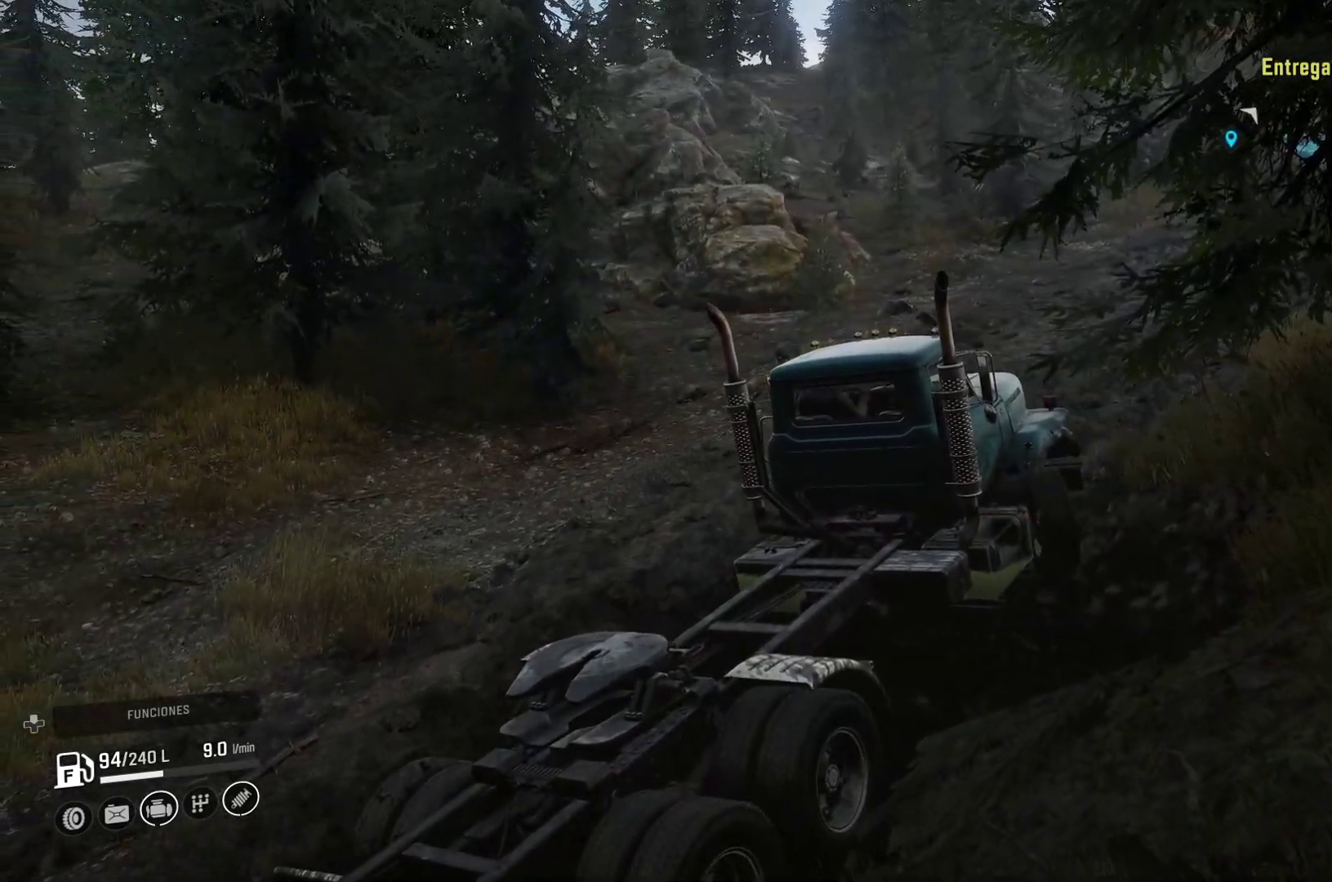
{"buttons": [], "left_stick": "left", "right_stick": "center", "events": []}
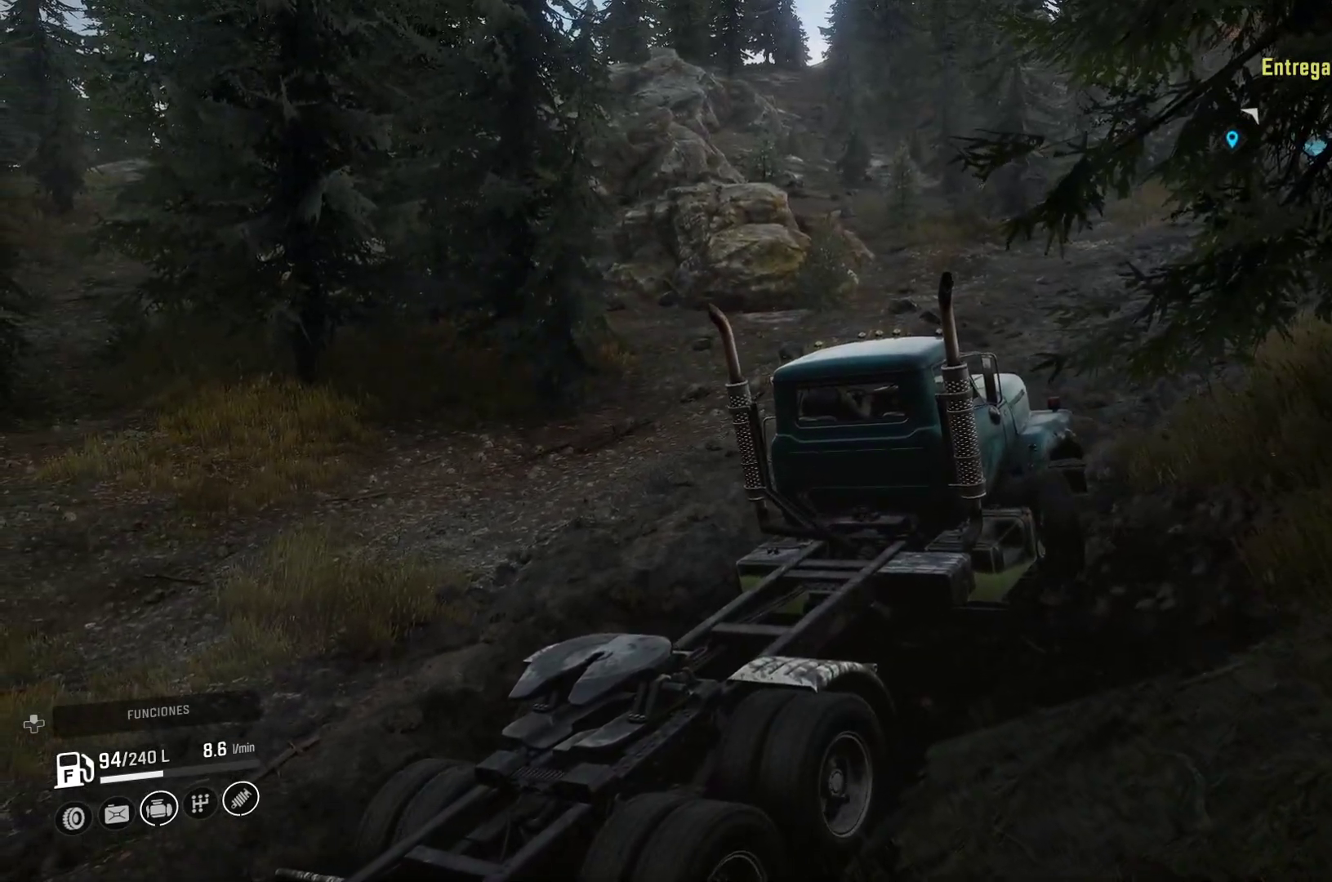
{"buttons": [], "left_stick": "left", "right_stick": "left", "events": [[233, "right_stick", "left"]]}
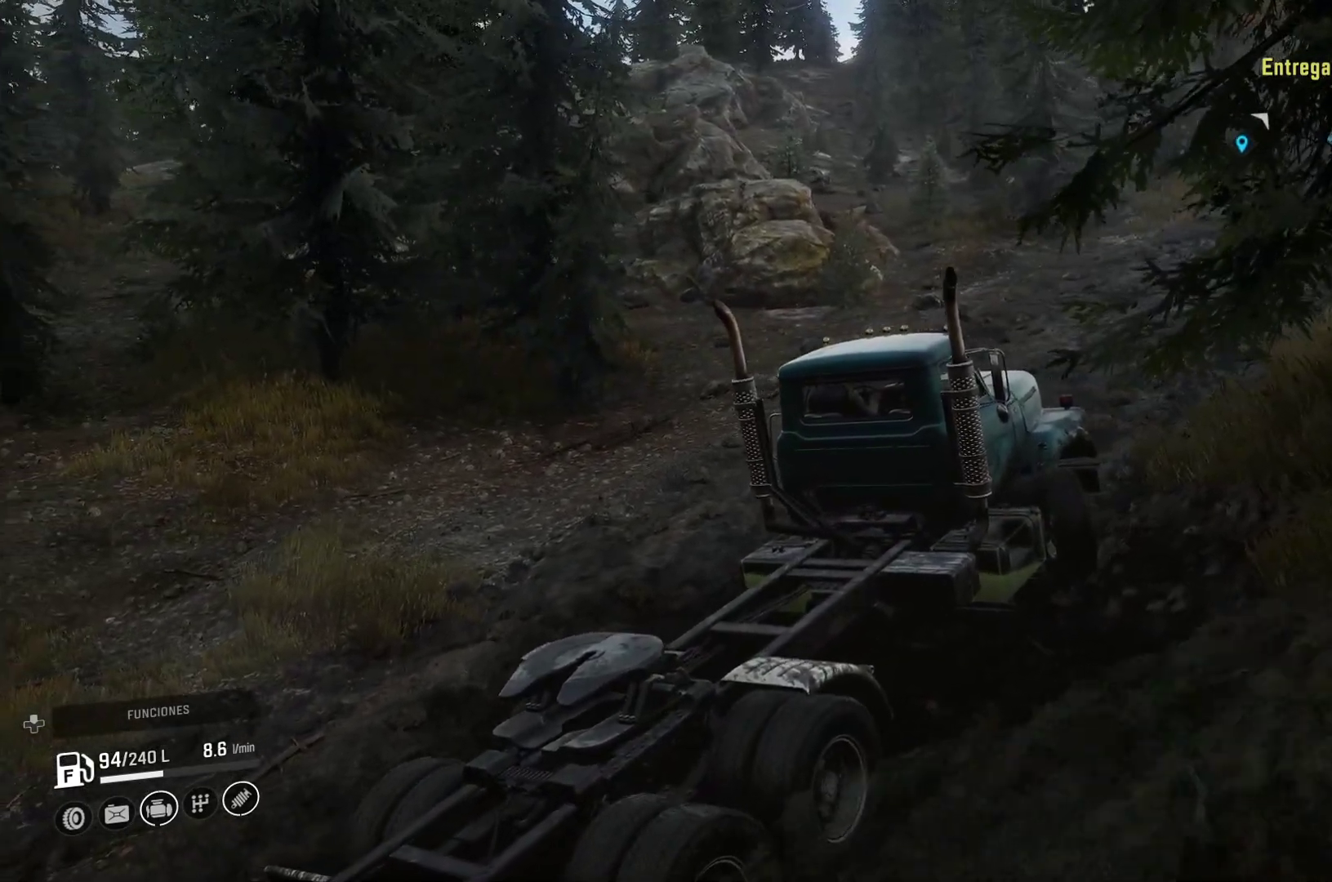
{"buttons": [], "left_stick": "left", "right_stick": "center", "events": [[150, "right_stick", "center"]]}
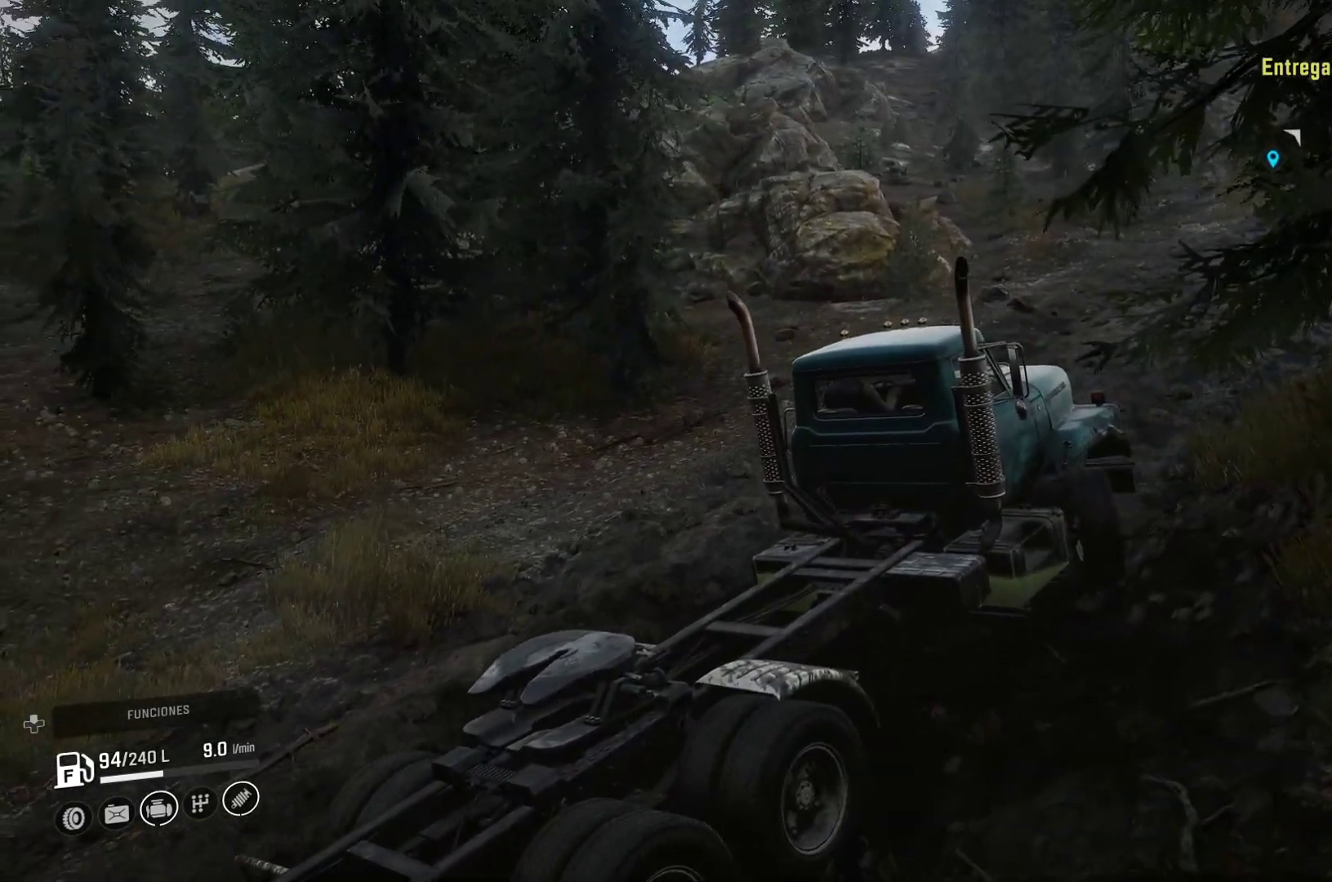
{"buttons": [], "left_stick": "left", "right_stick": "down-left", "events": [[300, "right_stick", "down"], [417, "right_stick", "down-left"]]}
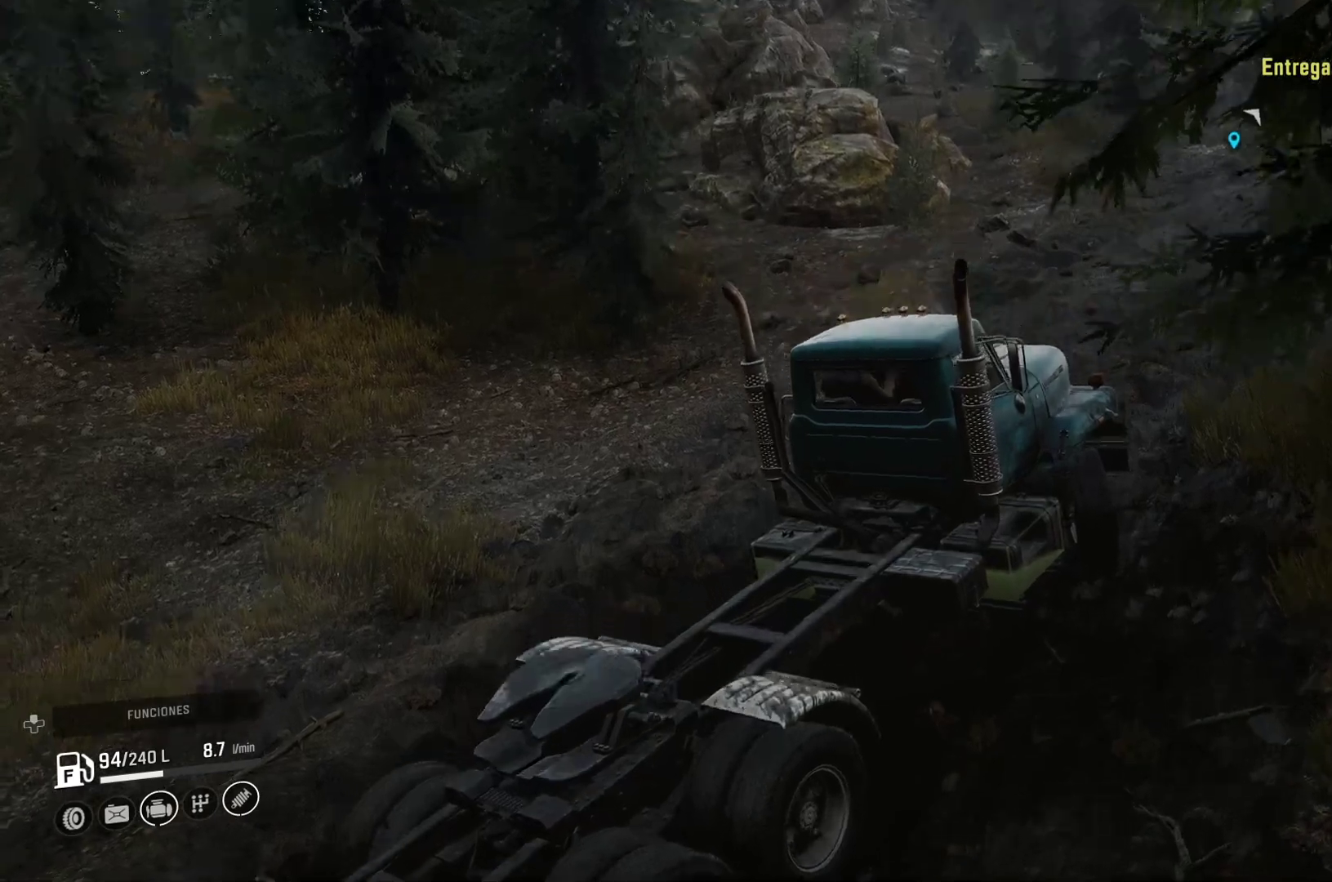
{"buttons": [], "left_stick": "left", "right_stick": "center", "events": [[117, "right_stick", "center"]]}